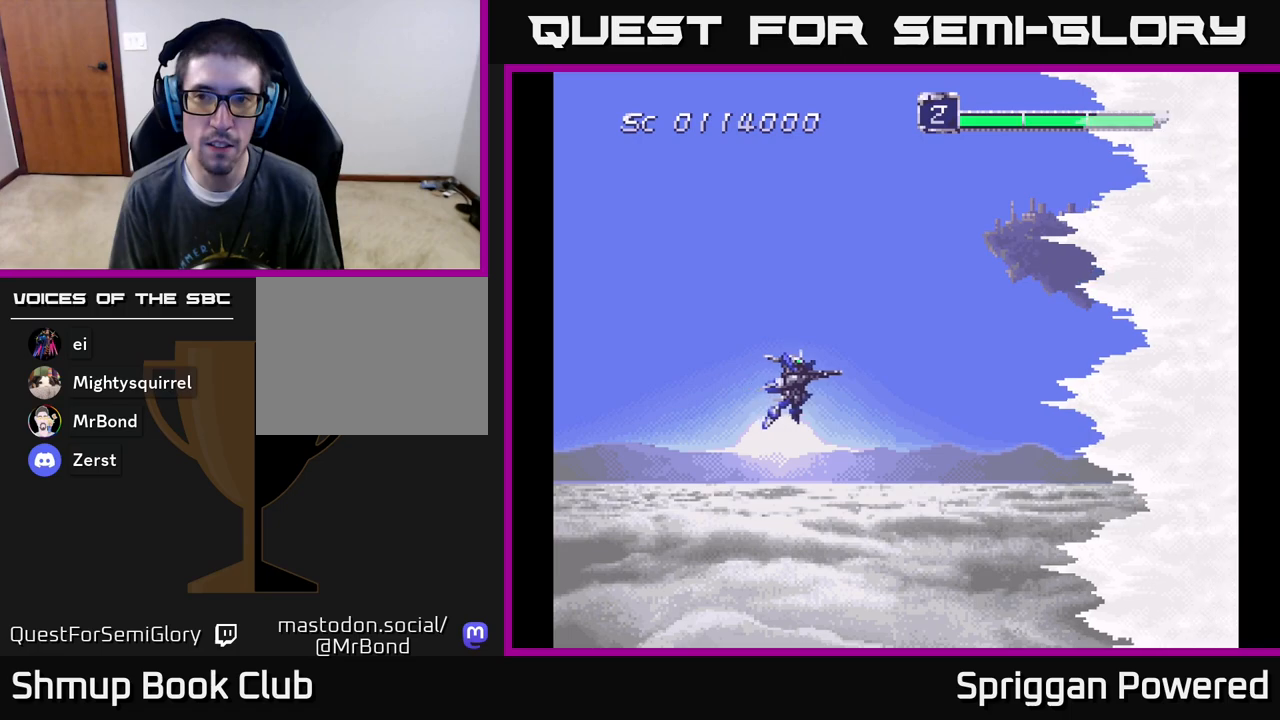
Gameplay with a controller (Xbox layout); each line is a JSON object with the inputs held at the frame after it. "events" lists button and stick changes between this image and that frame as [ms after this image, input, new state], when the widget could be followed in between. Not read: left_stick right_stick.
{"buttons": [], "events": [[100, "DPAD_RIGHT", "up"]]}
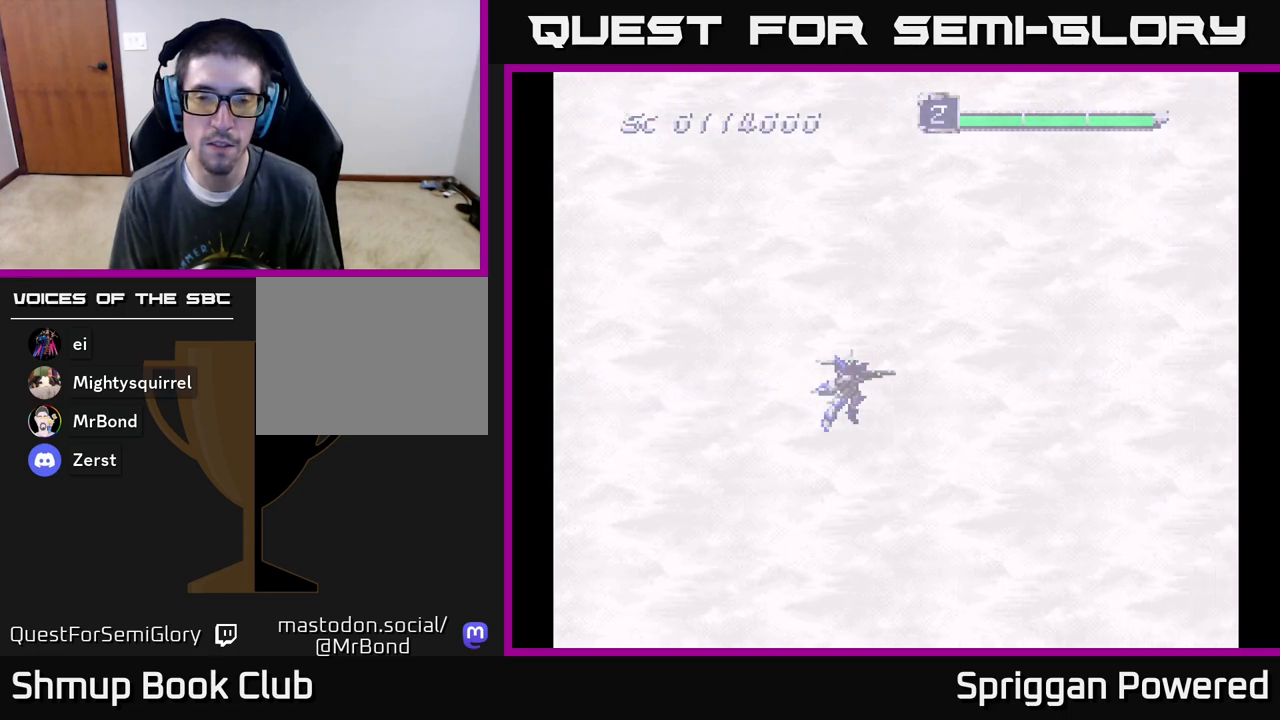
{"buttons": [], "events": []}
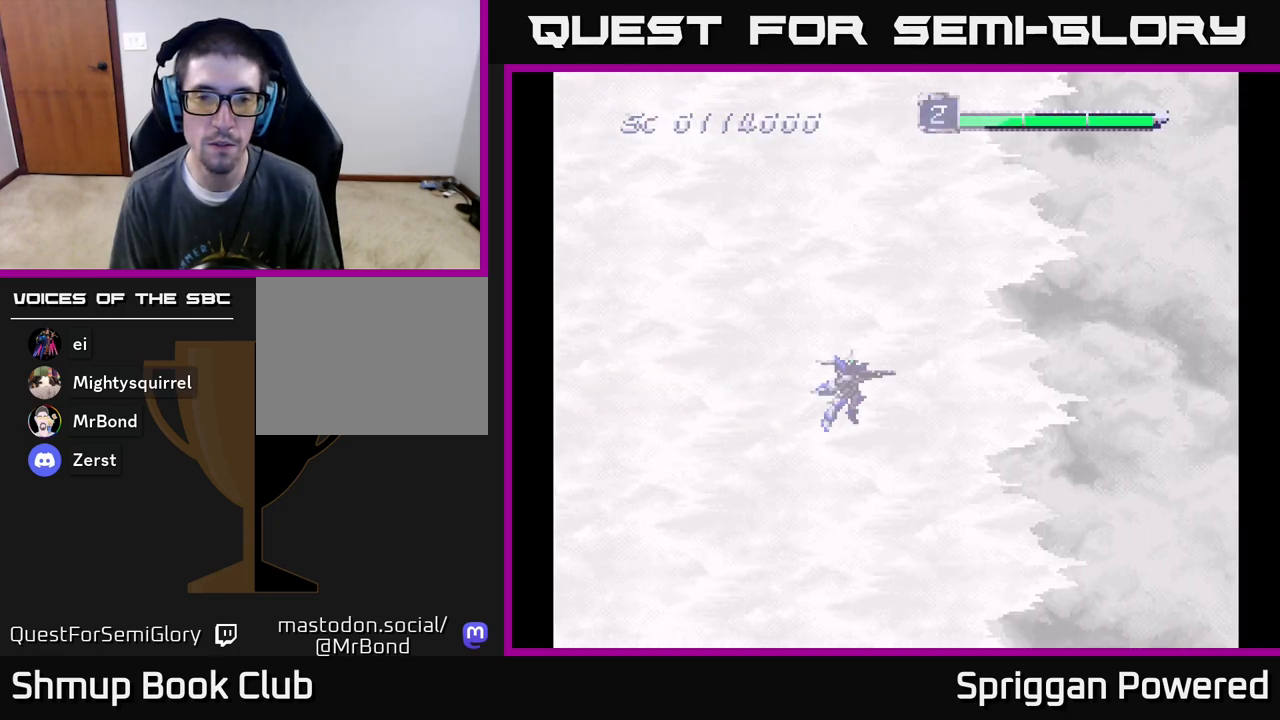
{"buttons": ["DPAD_LEFT"], "events": [[367, "DPAD_LEFT", "down"]]}
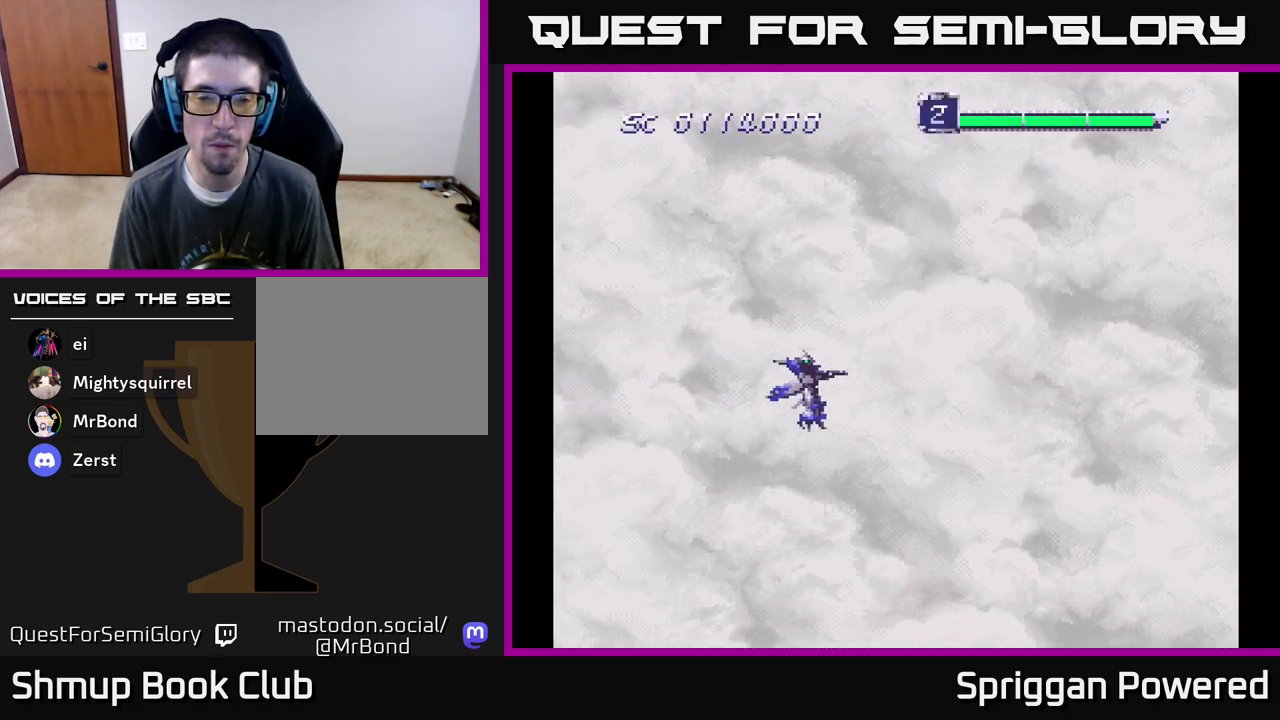
{"buttons": [], "events": [[67, "DPAD_LEFT", "up"], [67, "DPAD_UP", "down"], [133, "DPAD_UP", "up"]]}
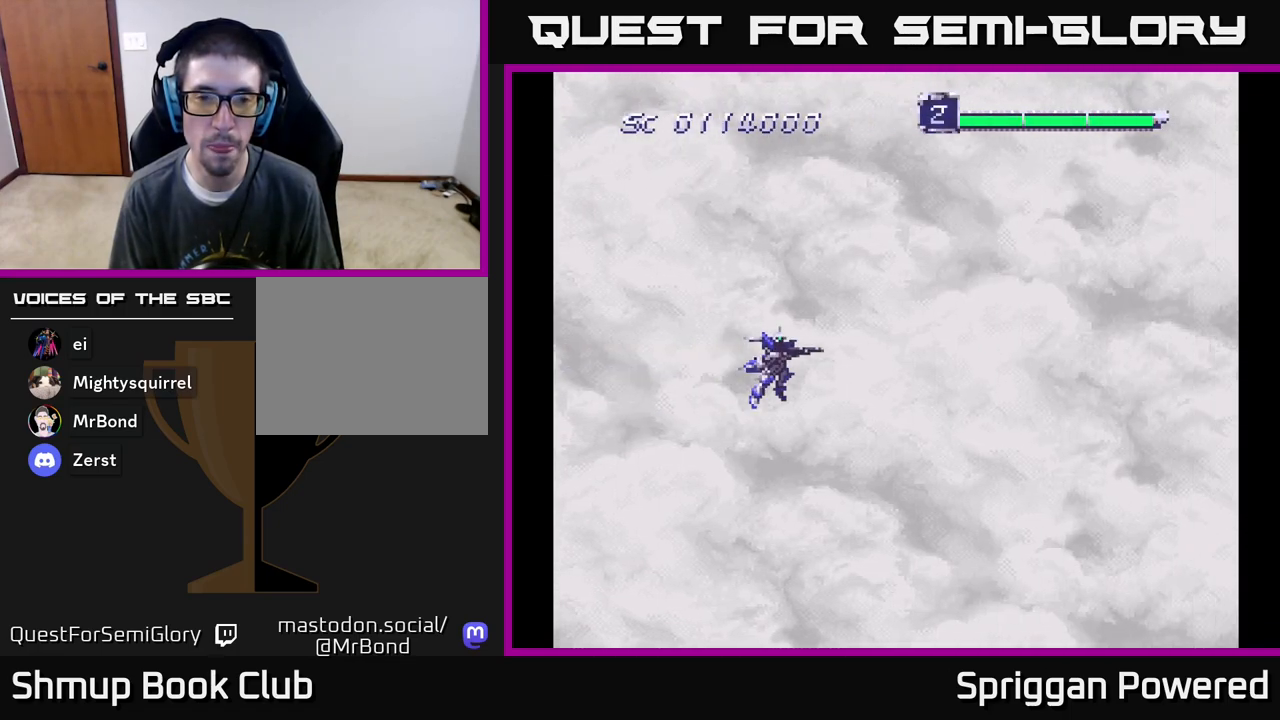
{"buttons": [], "events": []}
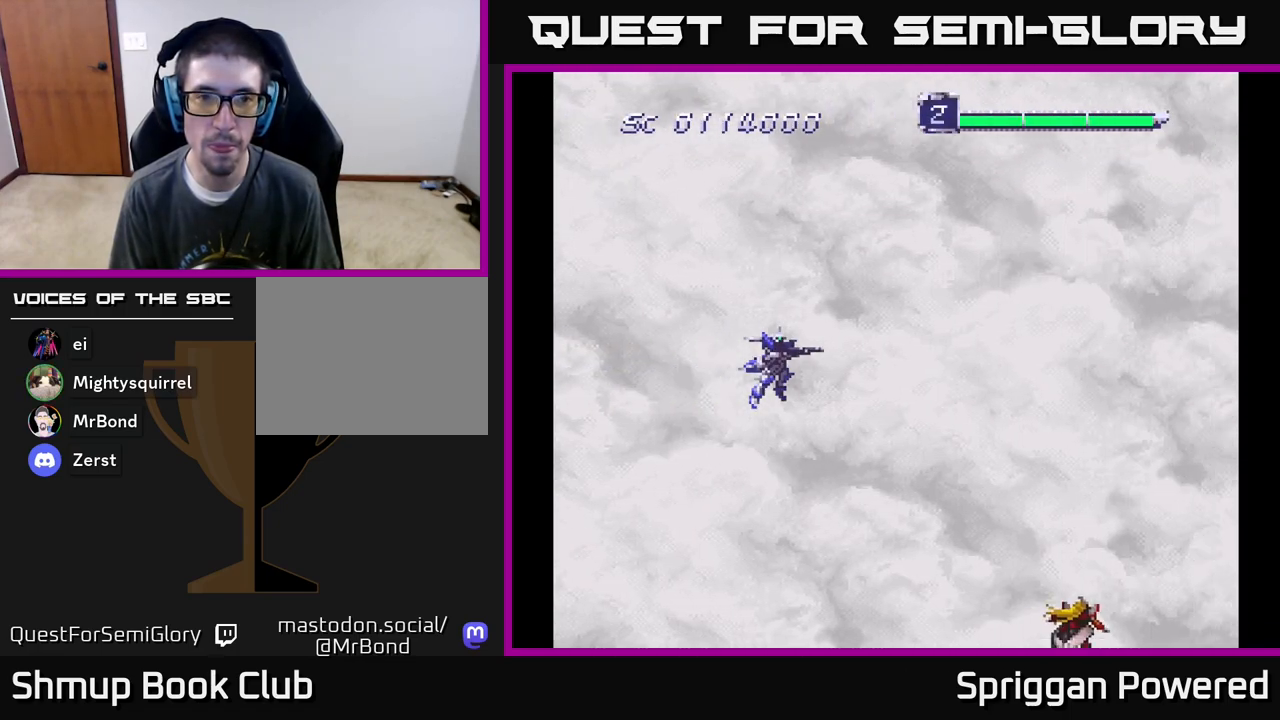
{"buttons": ["A", "DPAD_DOWN", "DPAD_RIGHT"], "events": [[417, "A", "down"], [417, "DPAD_DOWN", "down"], [483, "DPAD_RIGHT", "down"]]}
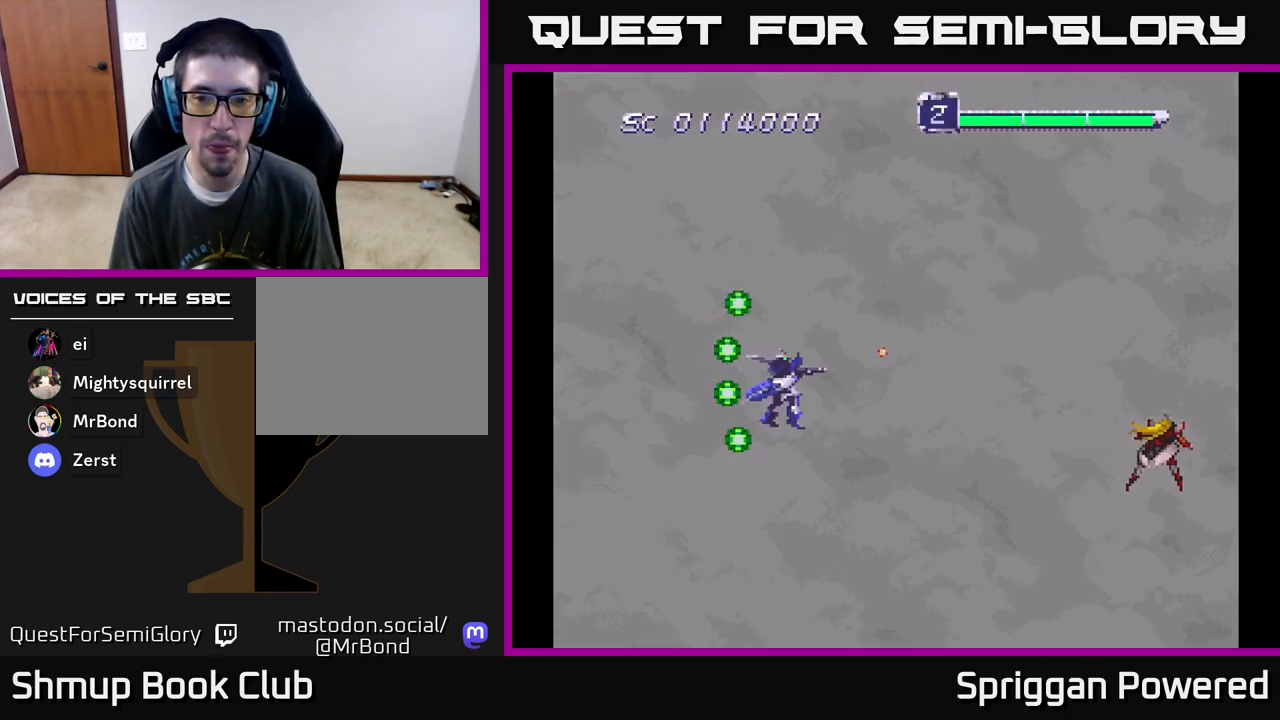
{"buttons": [], "events": [[33, "A", "up"], [67, "DPAD_DOWN", "up"], [150, "A", "down"], [200, "DPAD_RIGHT", "up"], [200, "DPAD_UP", "down"], [217, "A", "up"], [267, "DPAD_UP", "up"]]}
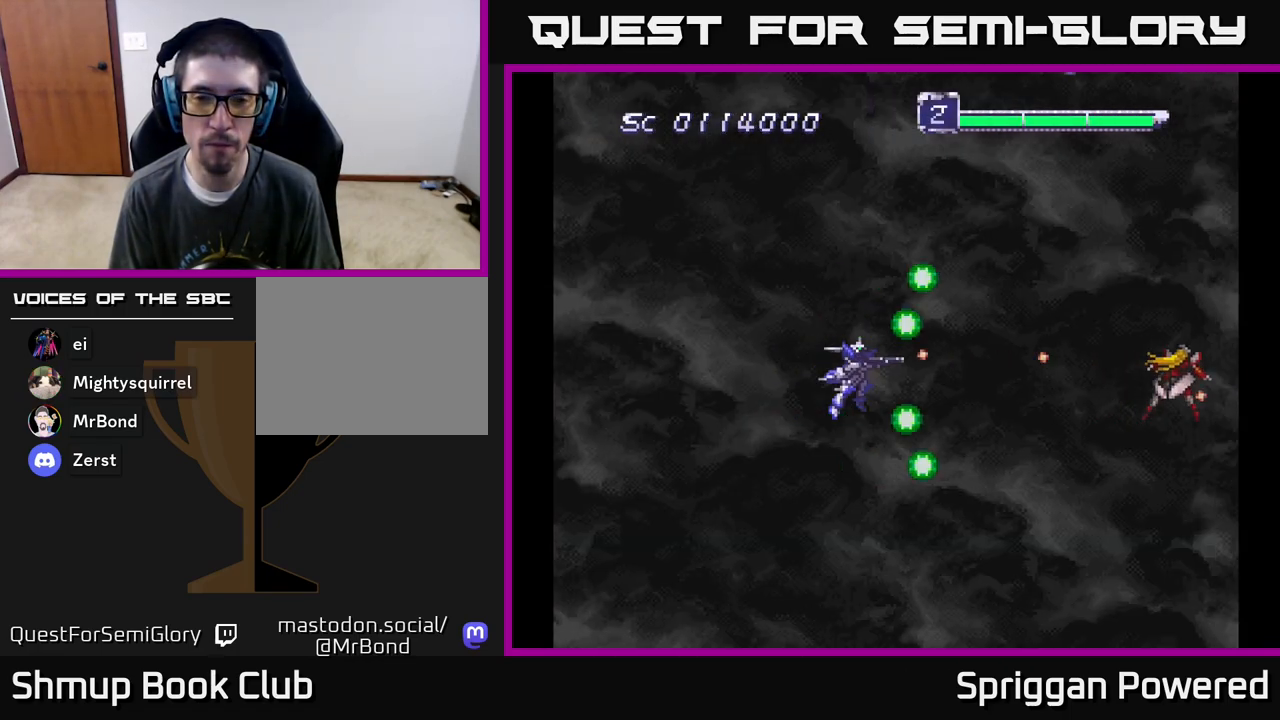
{"buttons": [], "events": [[83, "DPAD_UP", "down"], [150, "DPAD_UP", "up"], [383, "DPAD_DOWN", "down"], [483, "DPAD_DOWN", "up"]]}
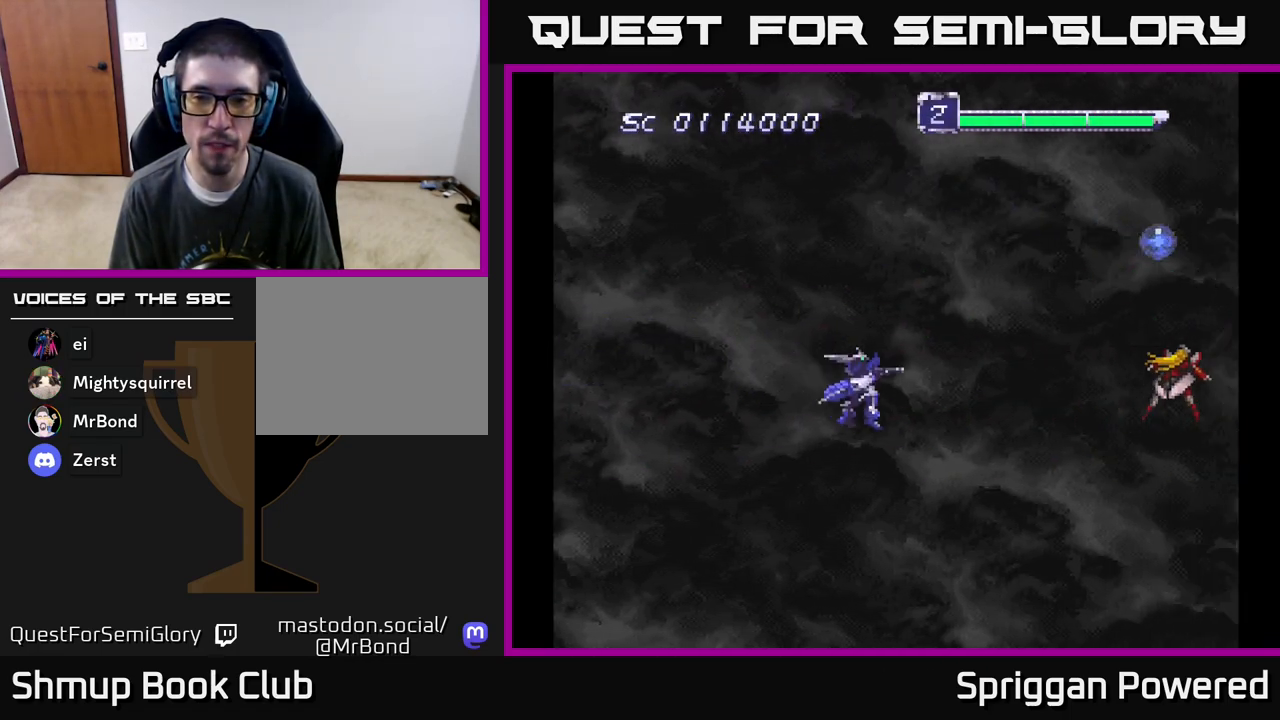
{"buttons": [], "events": [[83, "A", "down"], [200, "A", "up"], [300, "A", "down"], [417, "A", "up"]]}
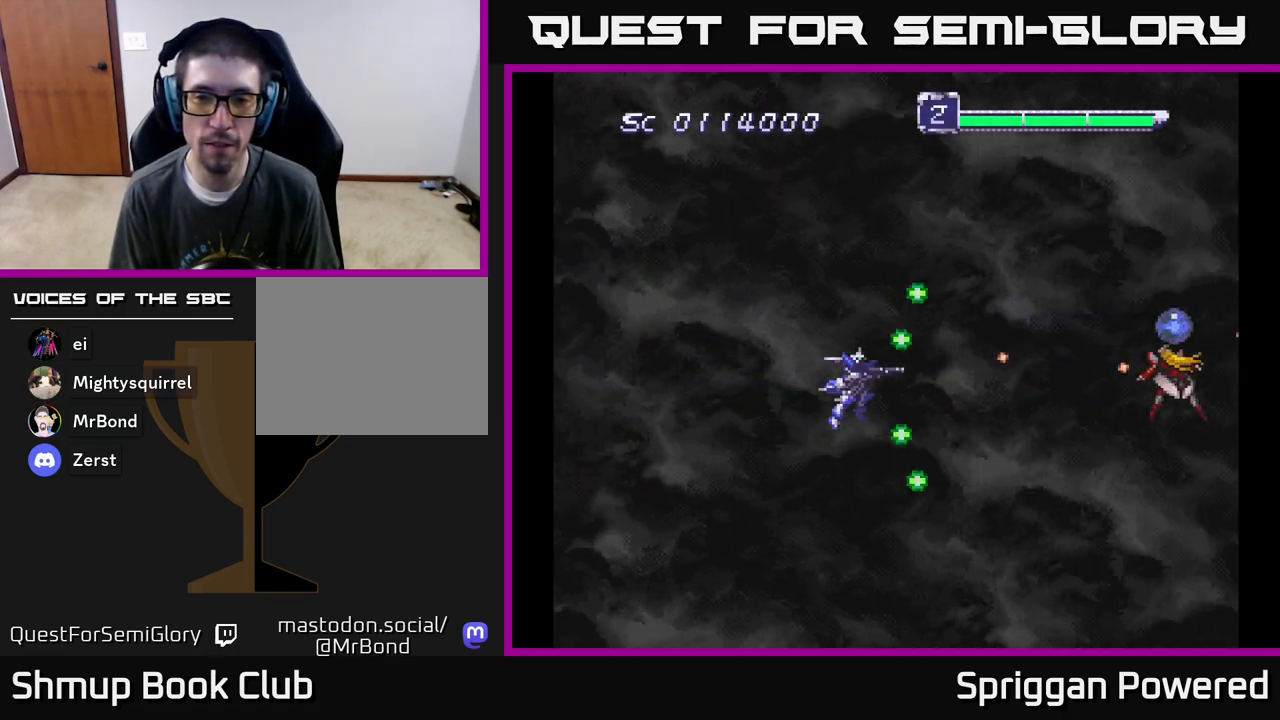
{"buttons": ["A"], "events": [[33, "A", "down"], [100, "DPAD_DOWN", "down"], [133, "DPAD_DOWN", "up"], [150, "A", "up"], [217, "A", "down"], [350, "A", "up"], [433, "A", "down"]]}
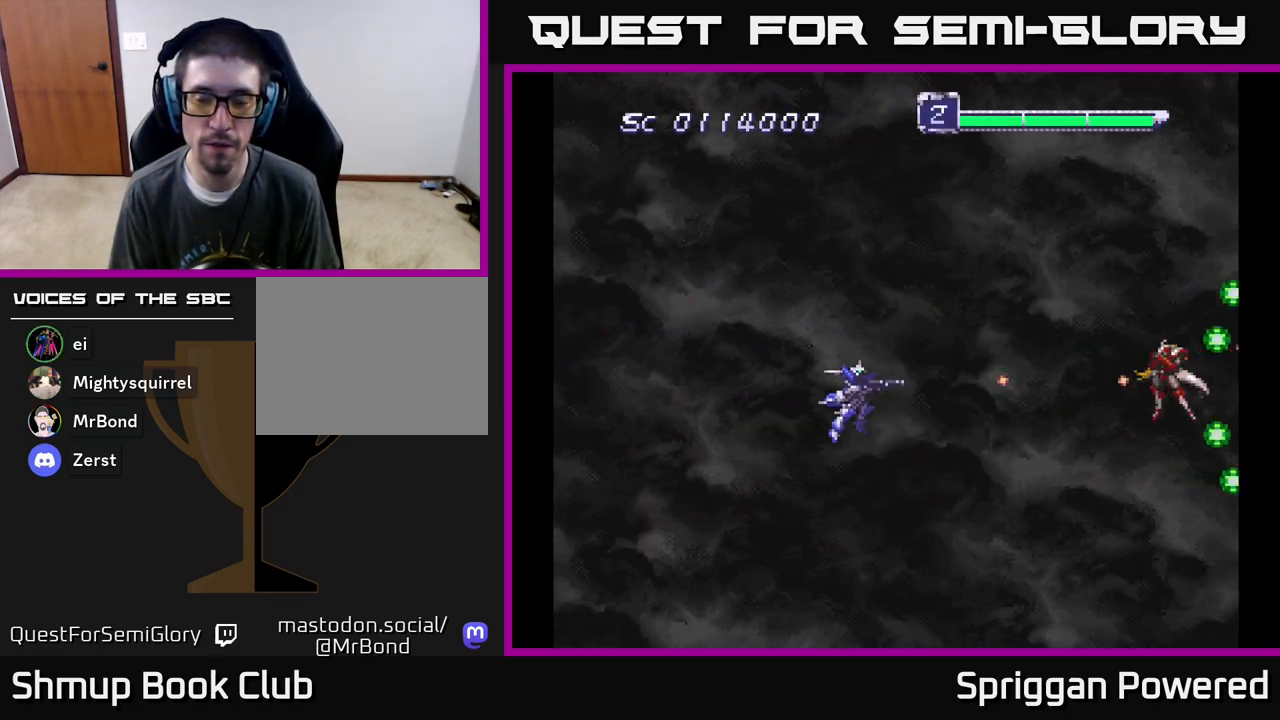
{"buttons": [], "events": [[50, "A", "up"], [150, "A", "down"], [267, "A", "up"], [350, "A", "down"], [467, "A", "up"]]}
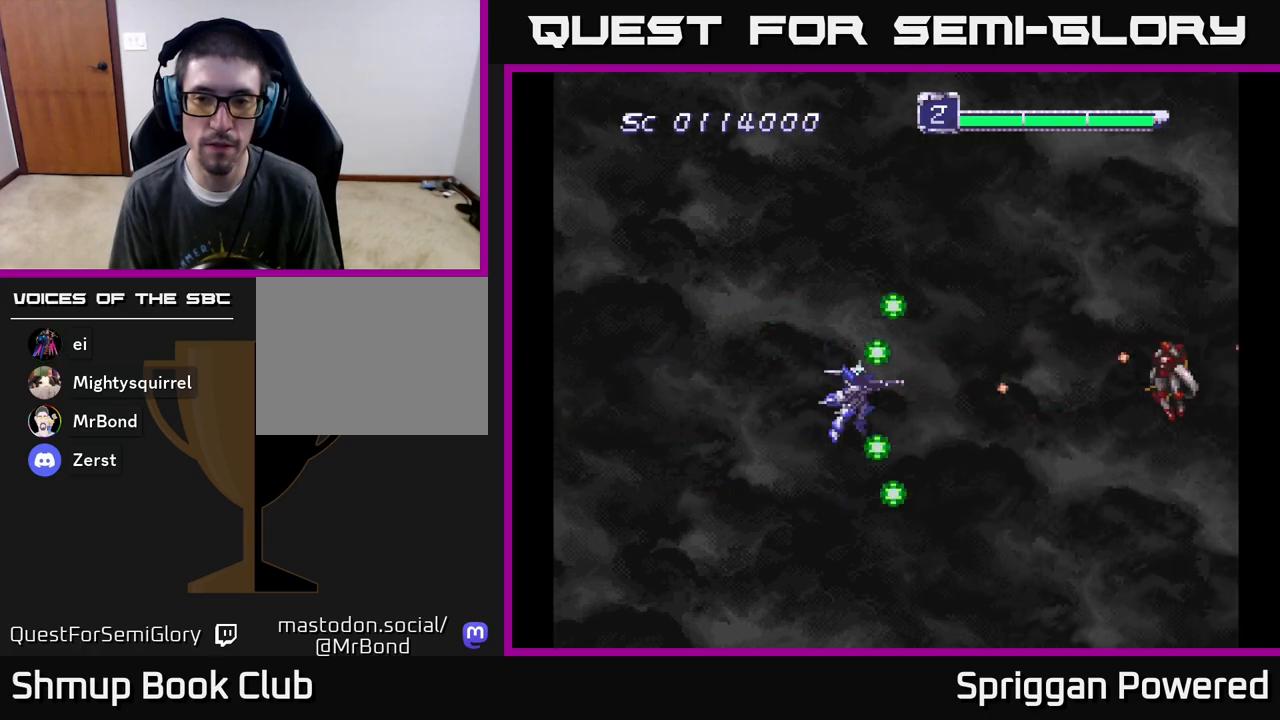
{"buttons": ["A"], "events": [[50, "A", "down"], [167, "A", "up"], [250, "A", "down"], [383, "A", "up"], [467, "A", "down"]]}
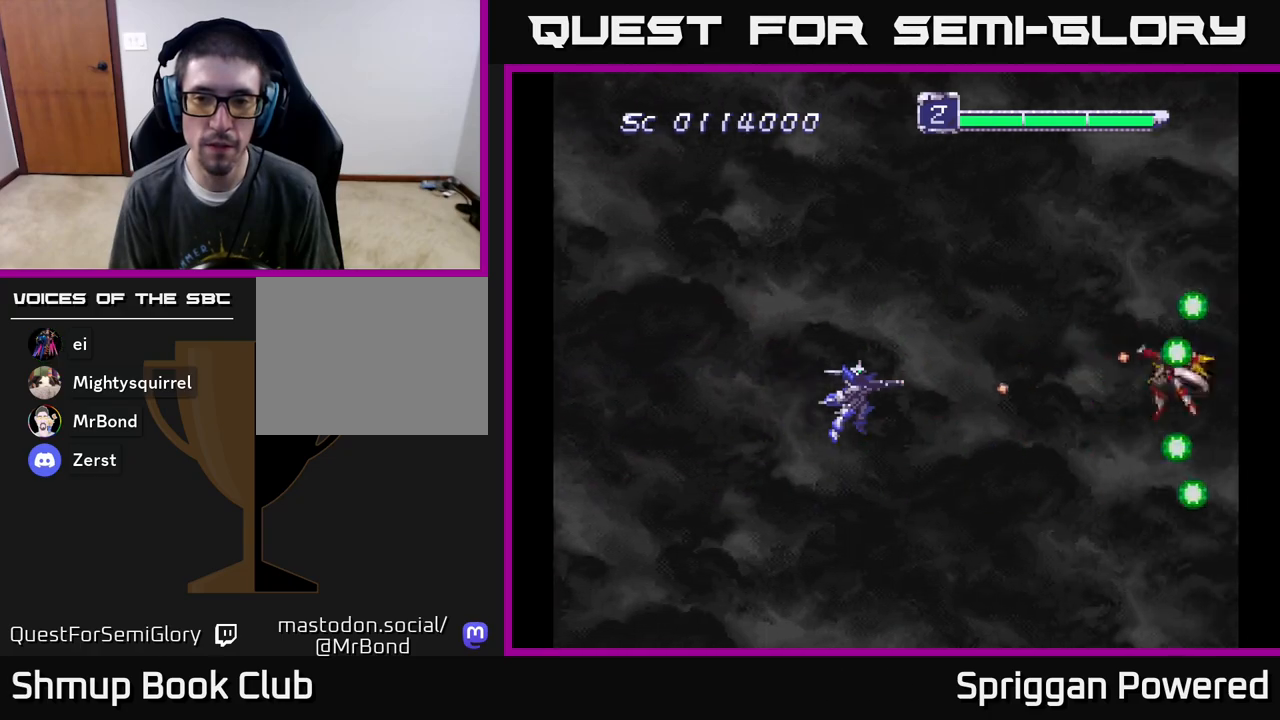
{"buttons": [], "events": [[83, "A", "up"], [150, "A", "down"], [267, "A", "up"], [350, "A", "down"], [433, "A", "up"]]}
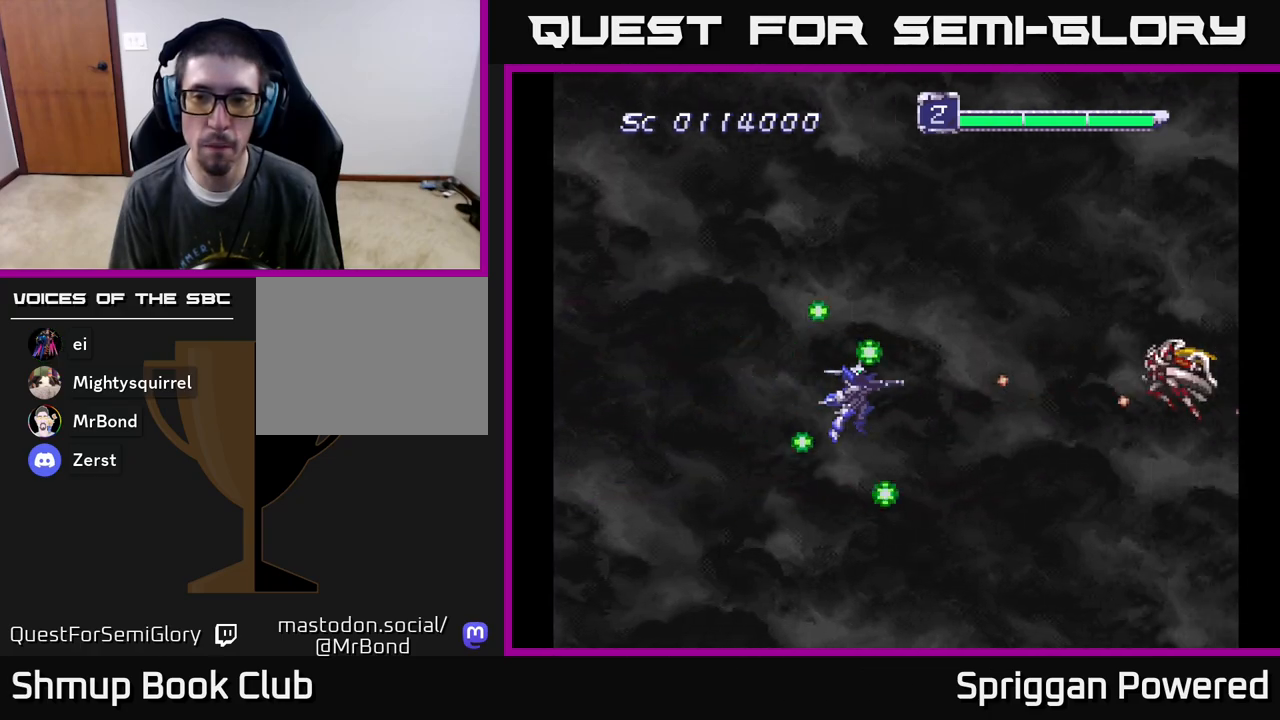
{"buttons": [], "events": [[17, "A", "down"], [117, "A", "up"], [183, "A", "down"], [217, "DPAD_RIGHT", "down"], [217, "DPAD_UP", "down"], [250, "DPAD_UP", "up"], [267, "A", "up"], [350, "A", "down"], [383, "DPAD_RIGHT", "up"], [450, "A", "up"]]}
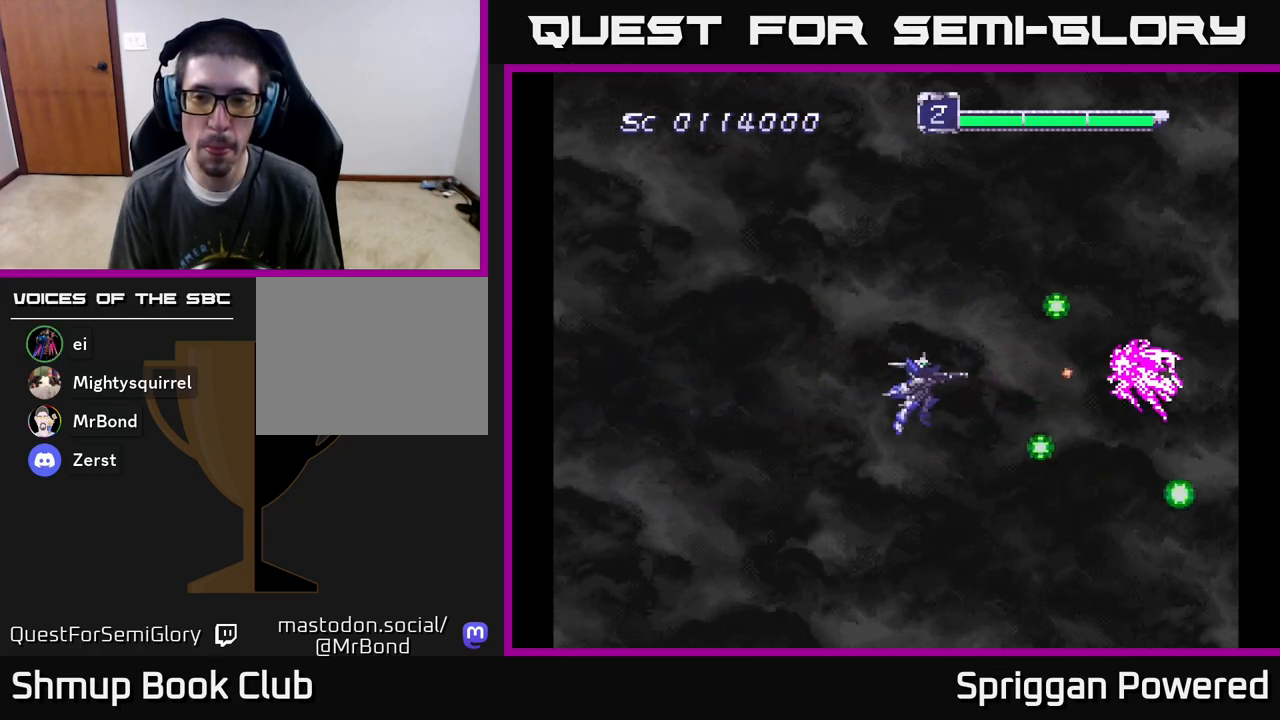
{"buttons": ["DPAD_UP"], "events": [[33, "A", "down"], [133, "A", "up"], [133, "DPAD_LEFT", "down"], [217, "A", "down"], [300, "A", "up"], [350, "A", "down"], [367, "DPAD_UP", "down"], [417, "DPAD_LEFT", "up"], [433, "A", "up"]]}
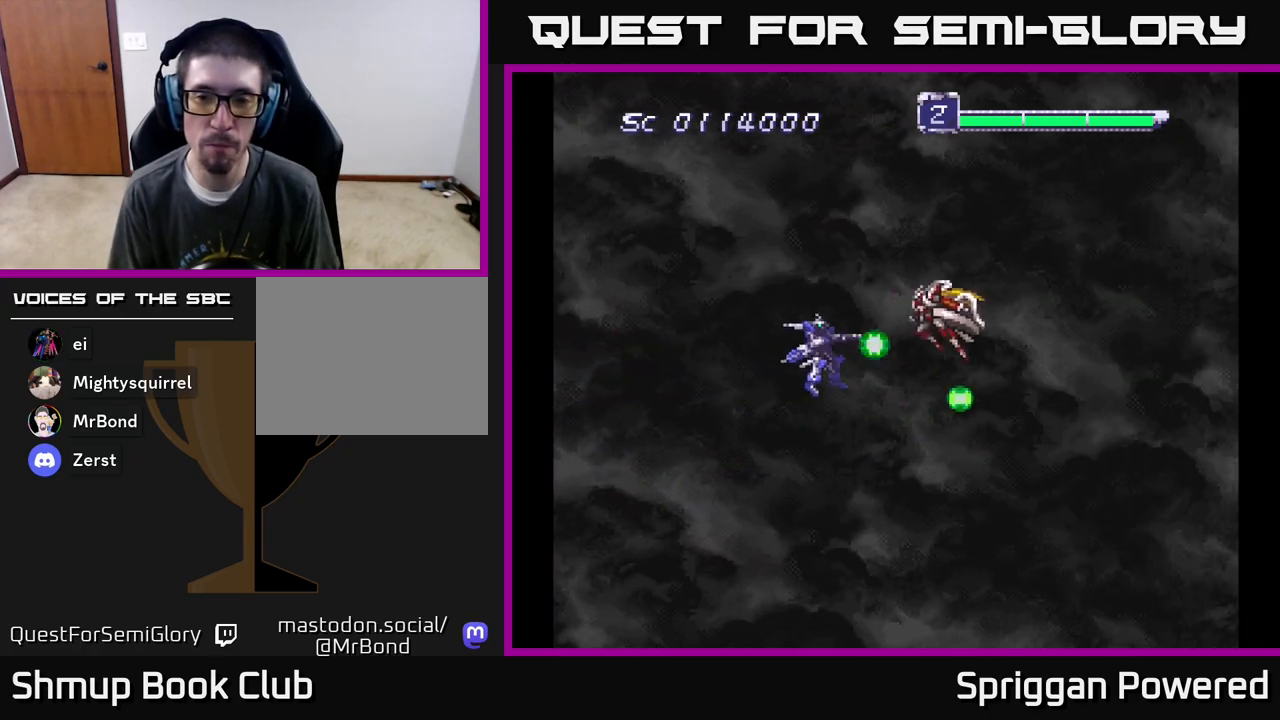
{"buttons": ["A", "DPAD_DOWN", "DPAD_LEFT"], "events": [[17, "A", "down"], [17, "DPAD_LEFT", "down"], [83, "A", "up"], [133, "A", "down"], [233, "A", "up"], [317, "A", "down"], [367, "DPAD_UP", "up"], [400, "A", "up"], [417, "DPAD_DOWN", "down"], [467, "A", "down"]]}
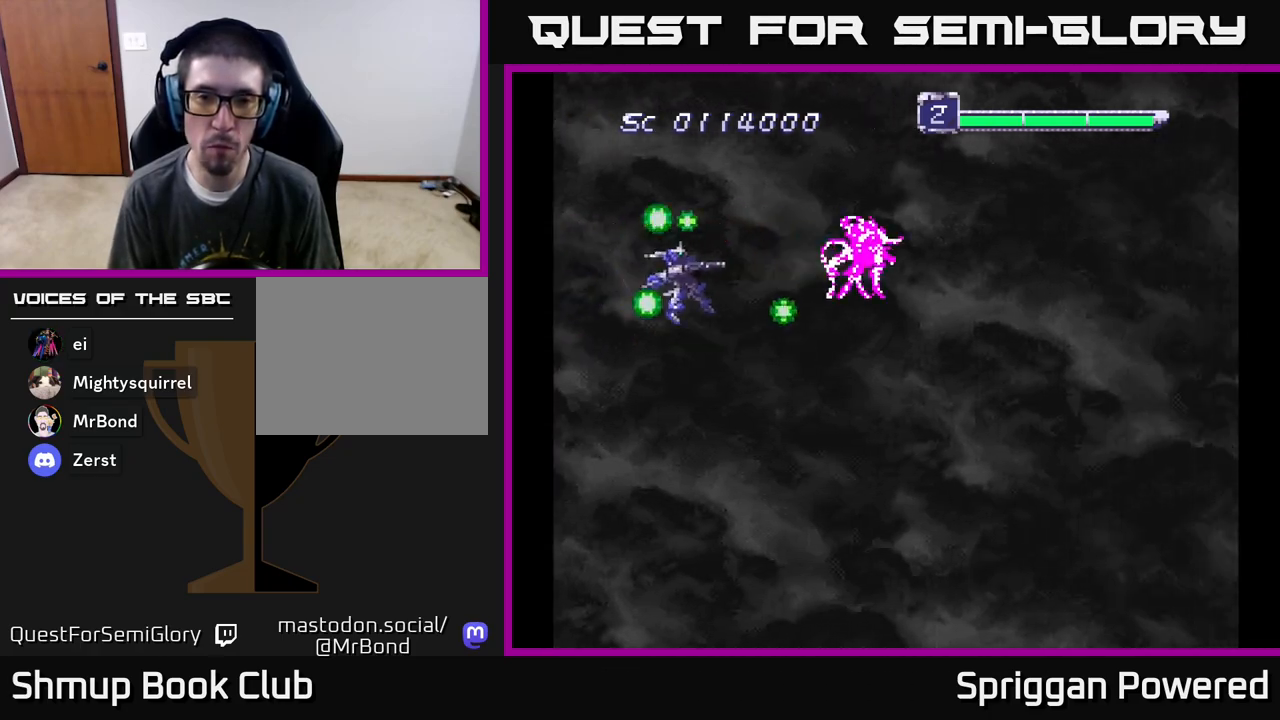
{"buttons": ["A"], "events": [[50, "DPAD_DOWN", "up"], [67, "A", "up"], [133, "A", "down"], [183, "DPAD_LEFT", "up"], [233, "A", "up"], [233, "DPAD_DOWN", "down"], [300, "A", "down"], [383, "A", "up"], [400, "DPAD_DOWN", "up"], [467, "A", "down"]]}
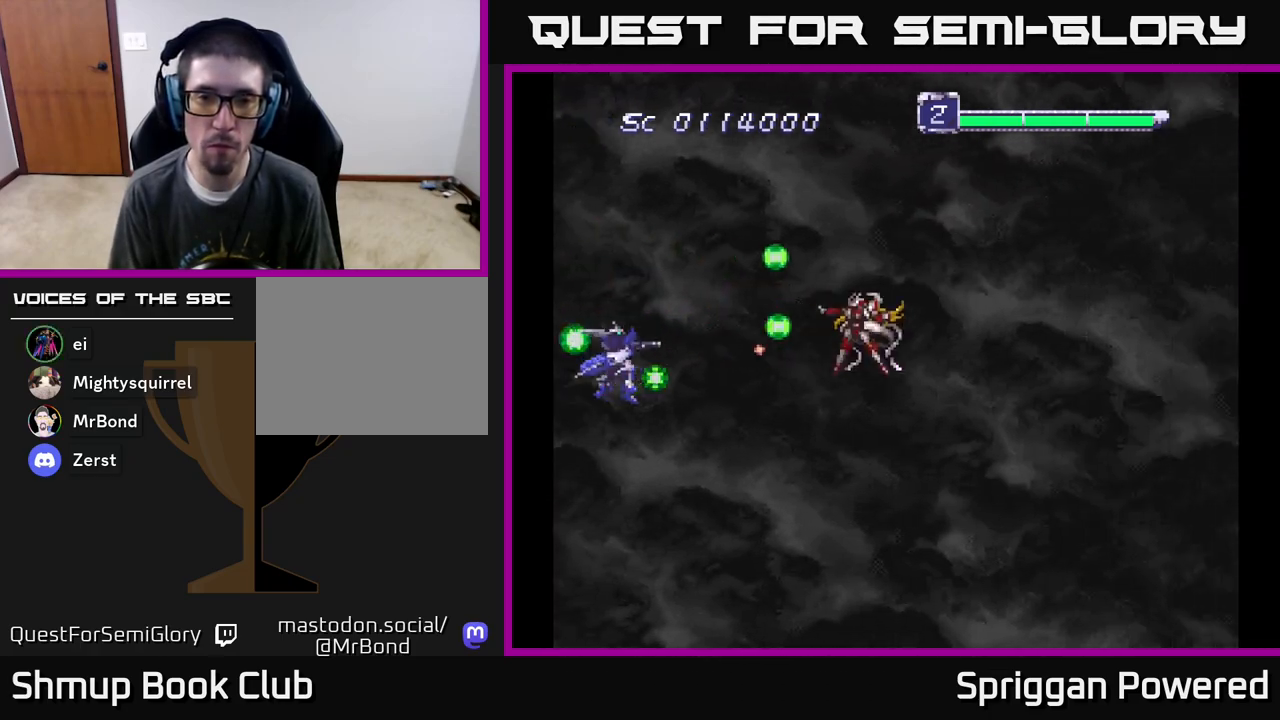
{"buttons": ["A"], "events": [[17, "DPAD_DOWN", "down"], [67, "A", "up"], [100, "DPAD_DOWN", "up"], [133, "A", "down"], [233, "A", "up"], [250, "DPAD_DOWN", "down"], [300, "A", "down"], [333, "DPAD_DOWN", "up"], [417, "A", "up"], [500, "A", "down"]]}
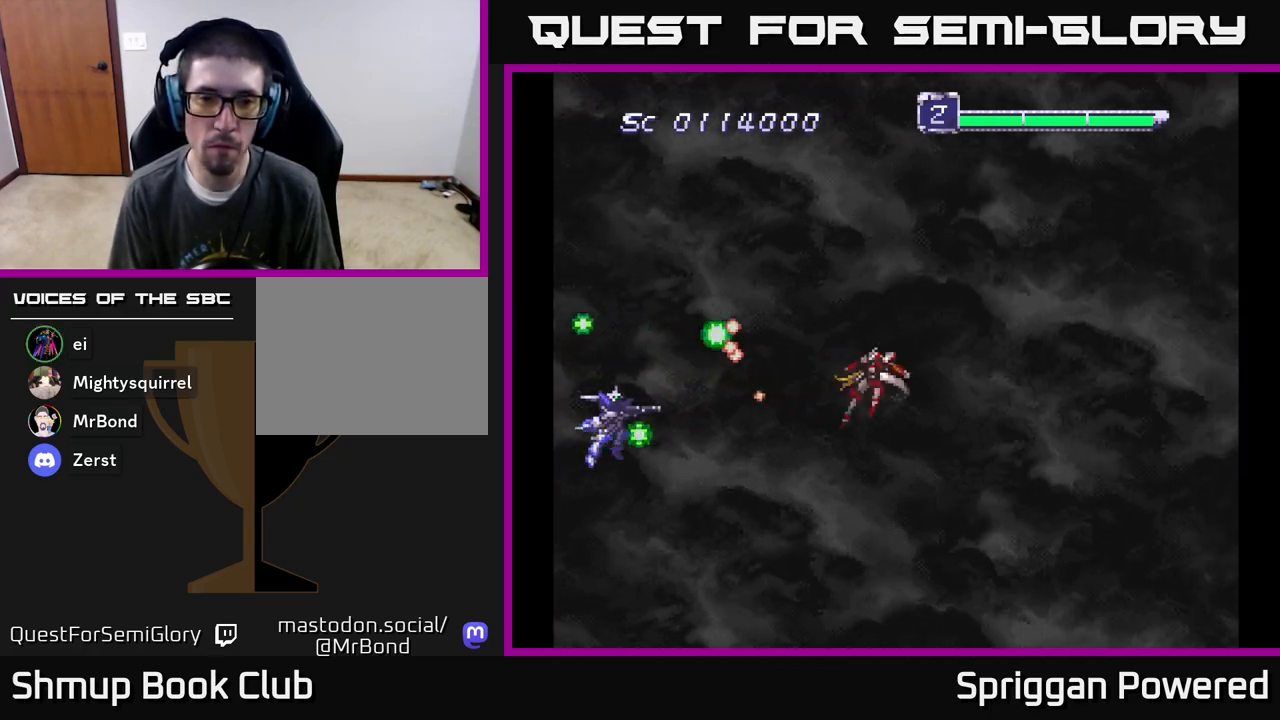
{"buttons": ["A"], "events": [[100, "A", "up"], [167, "A", "down"], [250, "DPAD_UP", "down"], [283, "A", "up"], [317, "DPAD_UP", "up"], [333, "A", "down"], [433, "A", "up"], [483, "A", "down"]]}
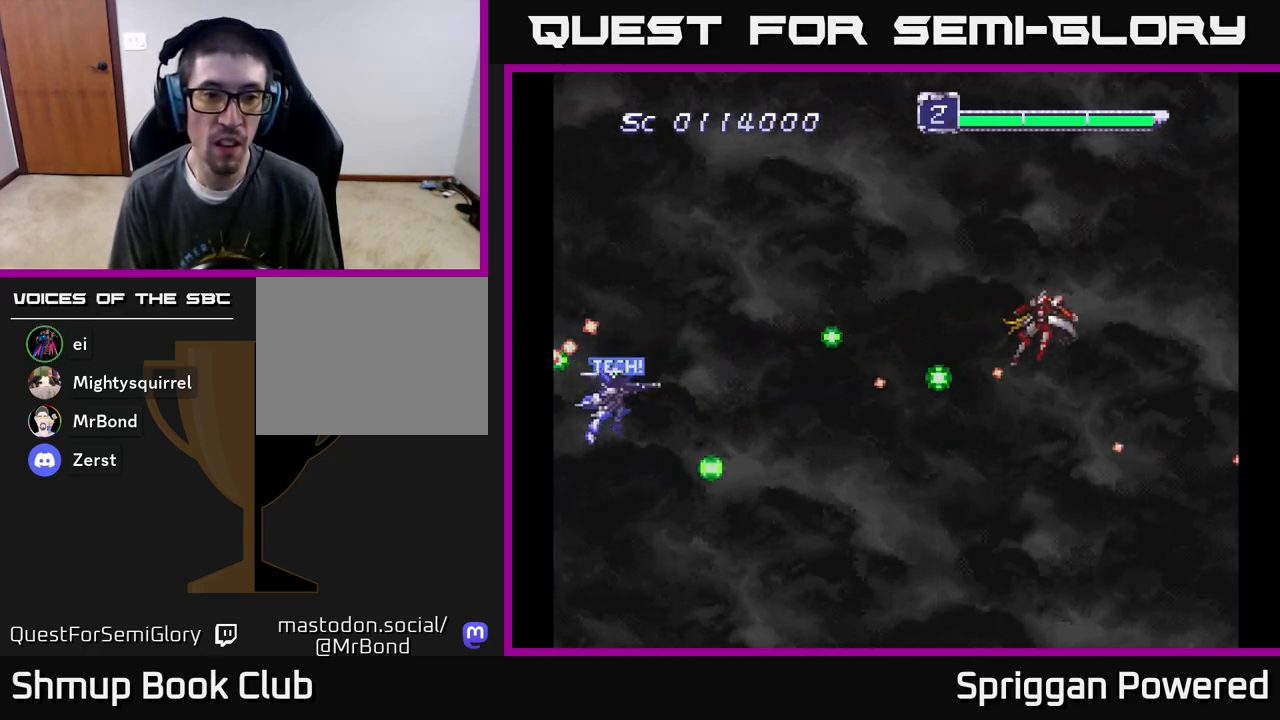
{"buttons": ["DPAD_UP"], "events": [[83, "A", "up"], [150, "A", "down"], [267, "A", "up"], [317, "A", "down"], [317, "DPAD_RIGHT", "down"], [317, "DPAD_UP", "down"], [433, "A", "up"], [500, "DPAD_RIGHT", "up"]]}
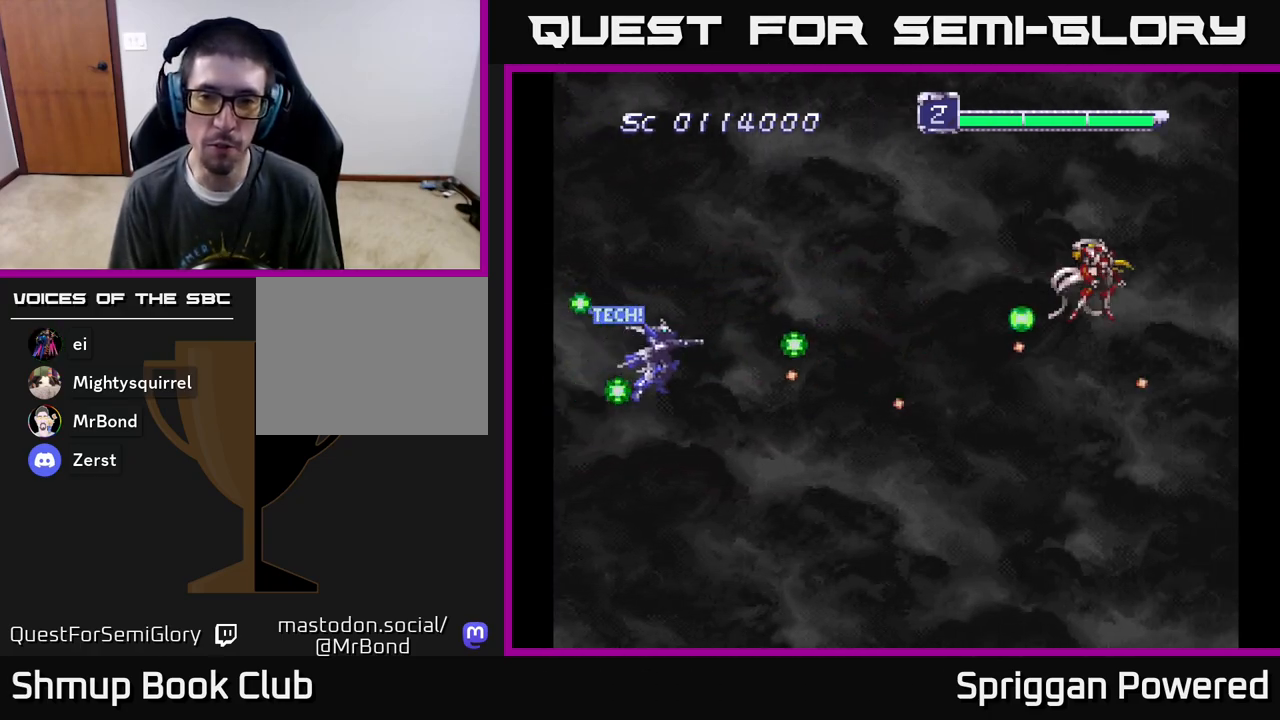
{"buttons": ["A"], "events": [[17, "A", "down"], [50, "DPAD_RIGHT", "down"], [83, "DPAD_UP", "up"], [100, "DPAD_DOWN", "down"], [133, "A", "up"], [133, "DPAD_RIGHT", "up"], [167, "DPAD_DOWN", "up"], [183, "A", "down"], [317, "A", "up"], [383, "A", "down"]]}
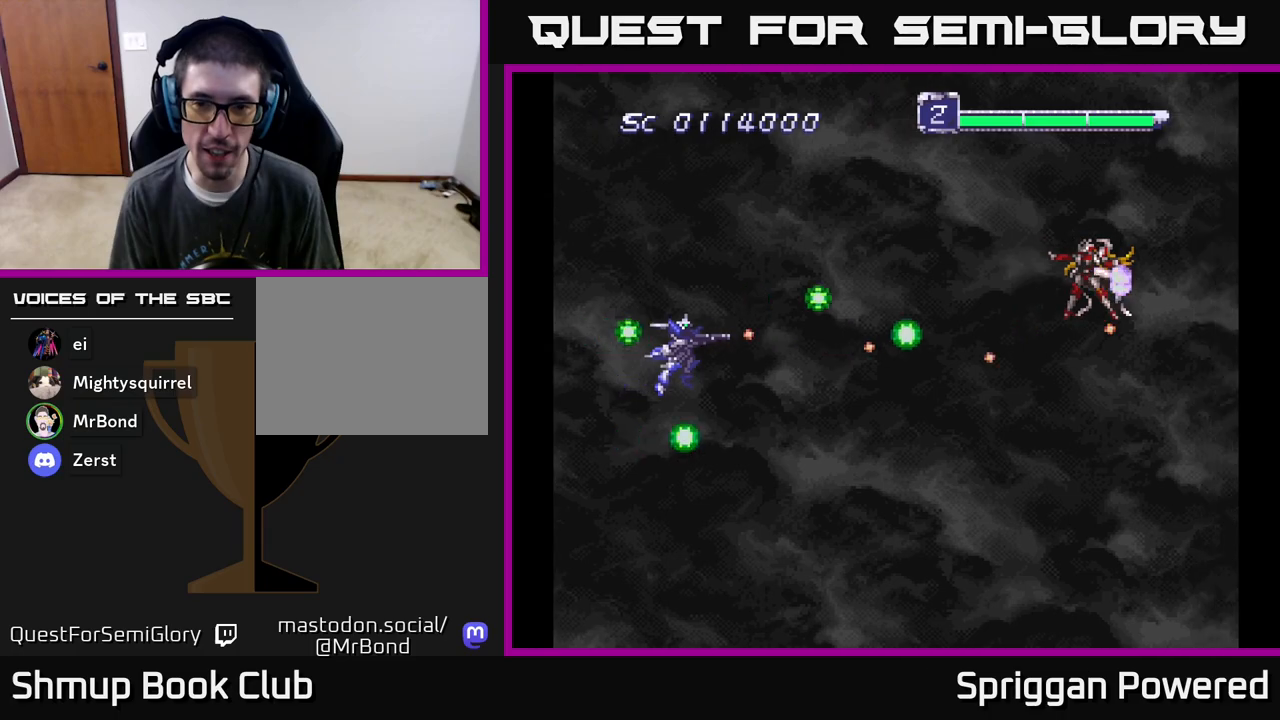
{"buttons": ["A"], "events": [[17, "A", "up"], [83, "A", "down"], [200, "A", "up"], [267, "A", "down"], [400, "A", "up"], [450, "A", "down"]]}
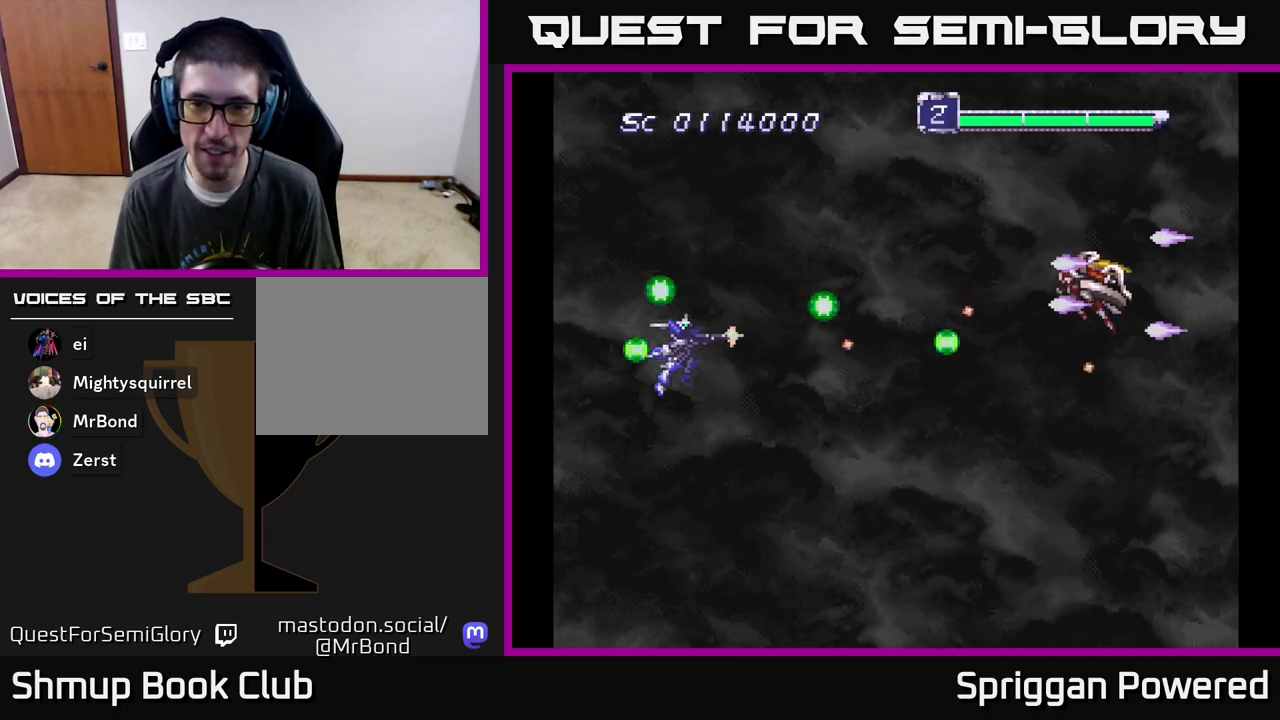
{"buttons": [], "events": [[83, "A", "up"], [150, "A", "down"], [267, "A", "up"], [300, "DPAD_DOWN", "down"], [350, "A", "down"], [350, "DPAD_LEFT", "down"], [383, "DPAD_LEFT", "up"], [467, "A", "up"], [467, "DPAD_DOWN", "up"]]}
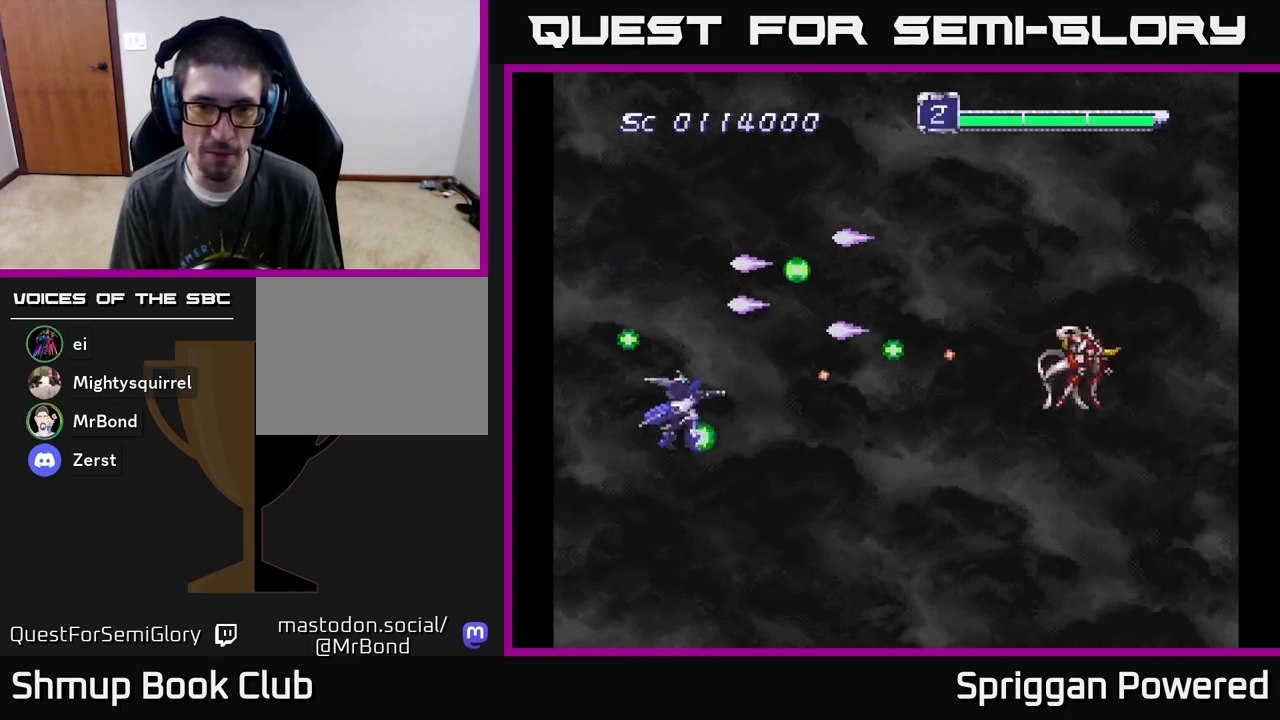
{"buttons": ["A"], "events": [[50, "A", "down"], [83, "DPAD_DOWN", "down"], [167, "A", "up"], [167, "DPAD_DOWN", "up"], [250, "A", "down"], [367, "A", "up"], [433, "A", "down"]]}
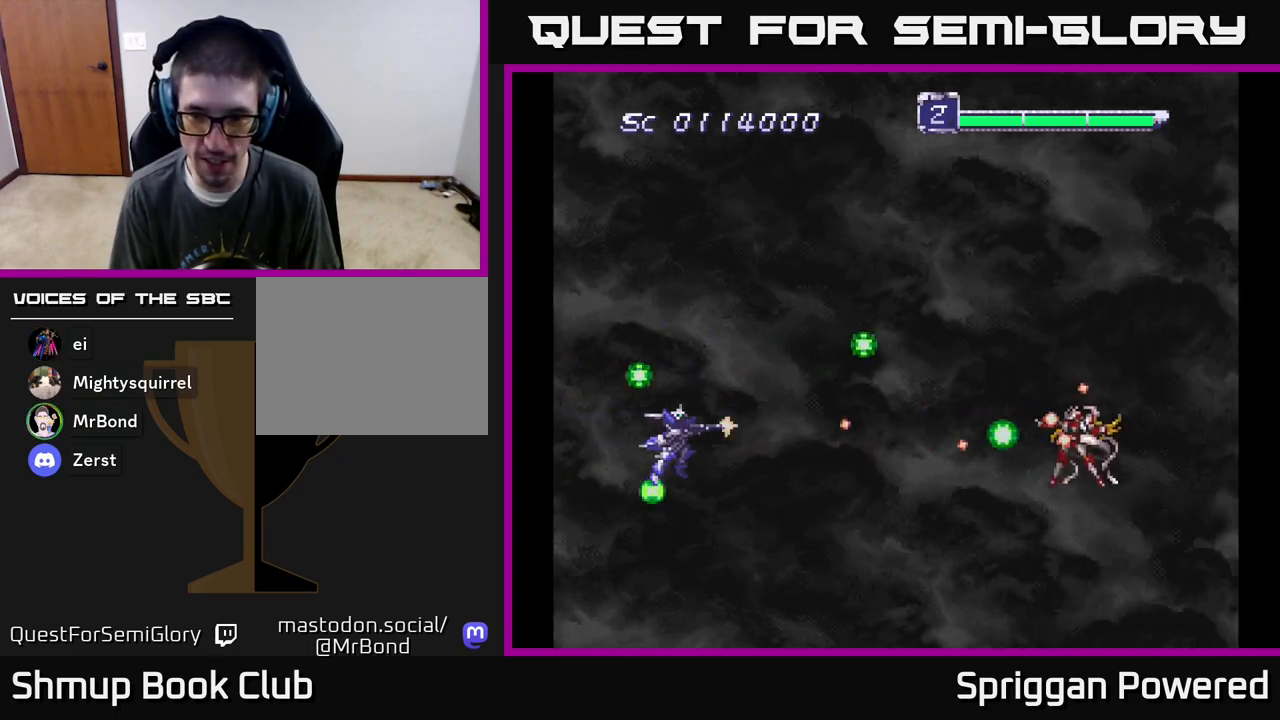
{"buttons": ["A", "DPAD_UP", "DPAD_LEFT"], "events": [[50, "A", "up"], [100, "DPAD_DOWN", "down"], [117, "A", "down"], [133, "DPAD_DOWN", "up"], [250, "A", "up"], [333, "A", "down"], [417, "DPAD_UP", "down"], [450, "A", "up"], [467, "DPAD_LEFT", "down"], [500, "A", "down"]]}
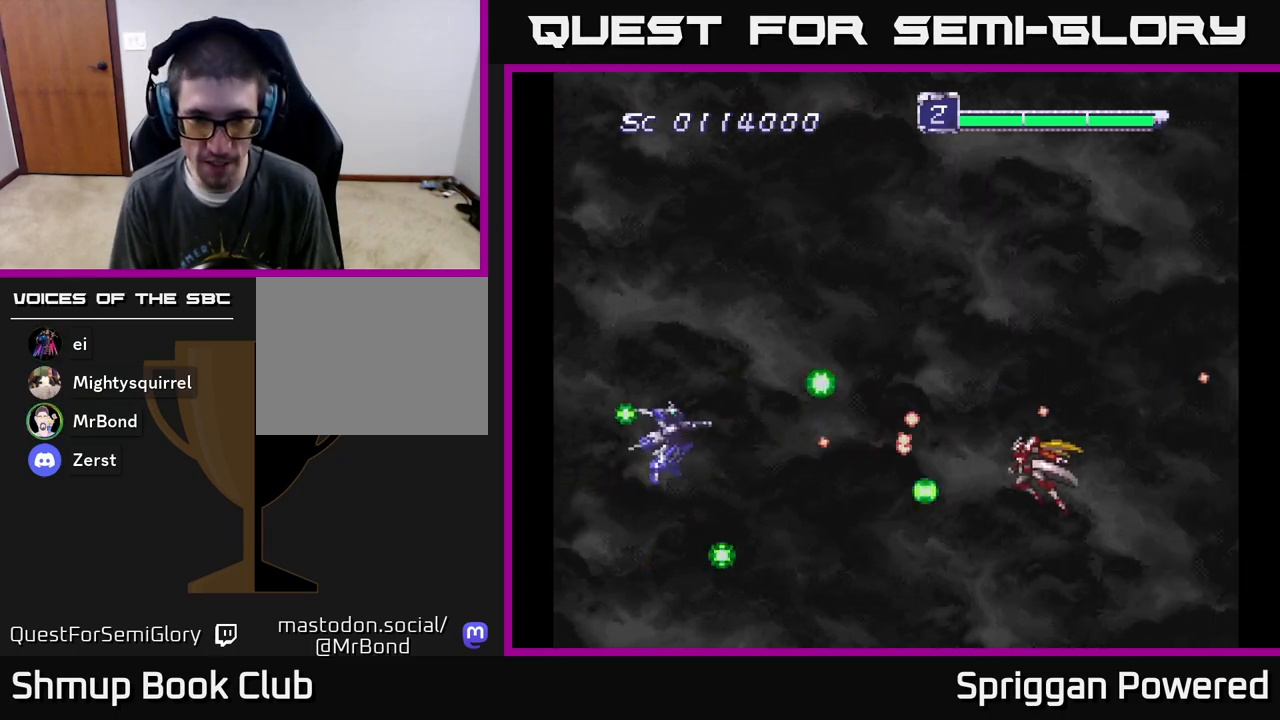
{"buttons": ["A"], "events": [[117, "DPAD_LEFT", "up"], [150, "A", "up"], [150, "DPAD_UP", "up"], [217, "A", "down"], [367, "A", "up"], [450, "A", "down"]]}
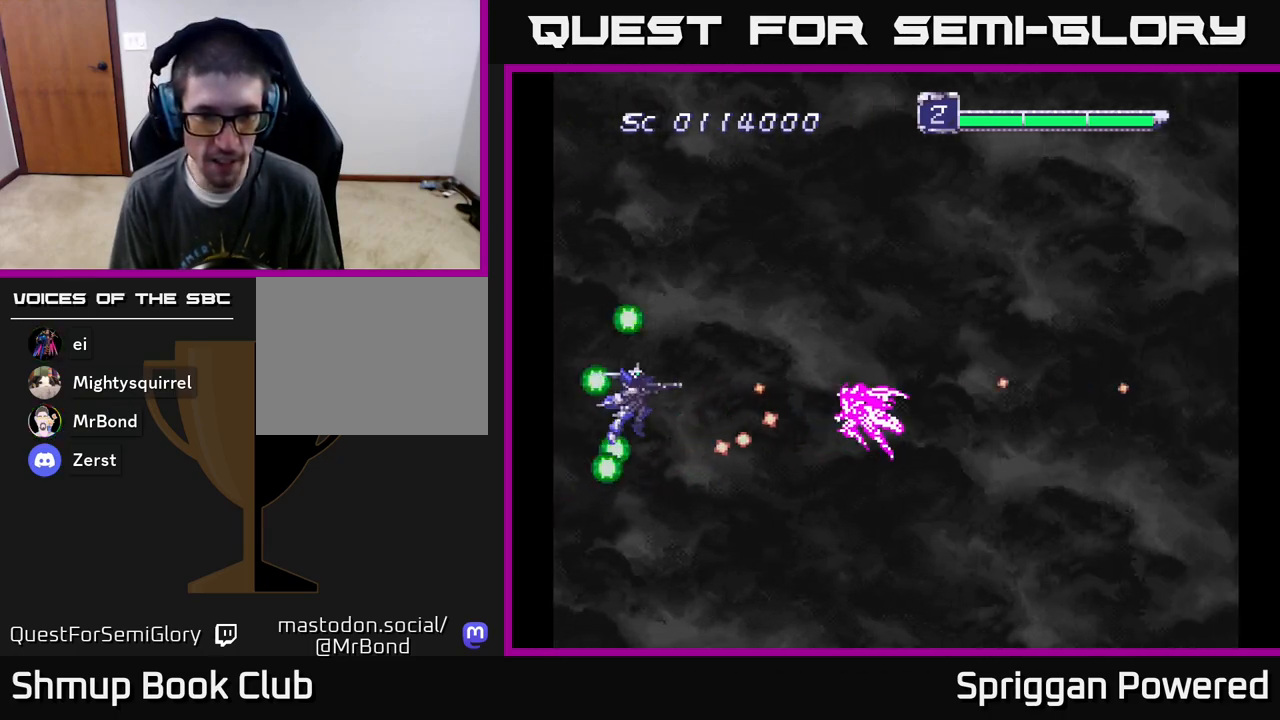
{"buttons": [], "events": [[67, "DPAD_UP", "down"], [83, "A", "up"], [117, "DPAD_LEFT", "down"], [133, "DPAD_LEFT", "up"], [150, "DPAD_UP", "up"], [167, "A", "down"], [267, "A", "up"], [350, "A", "down"], [467, "A", "up"]]}
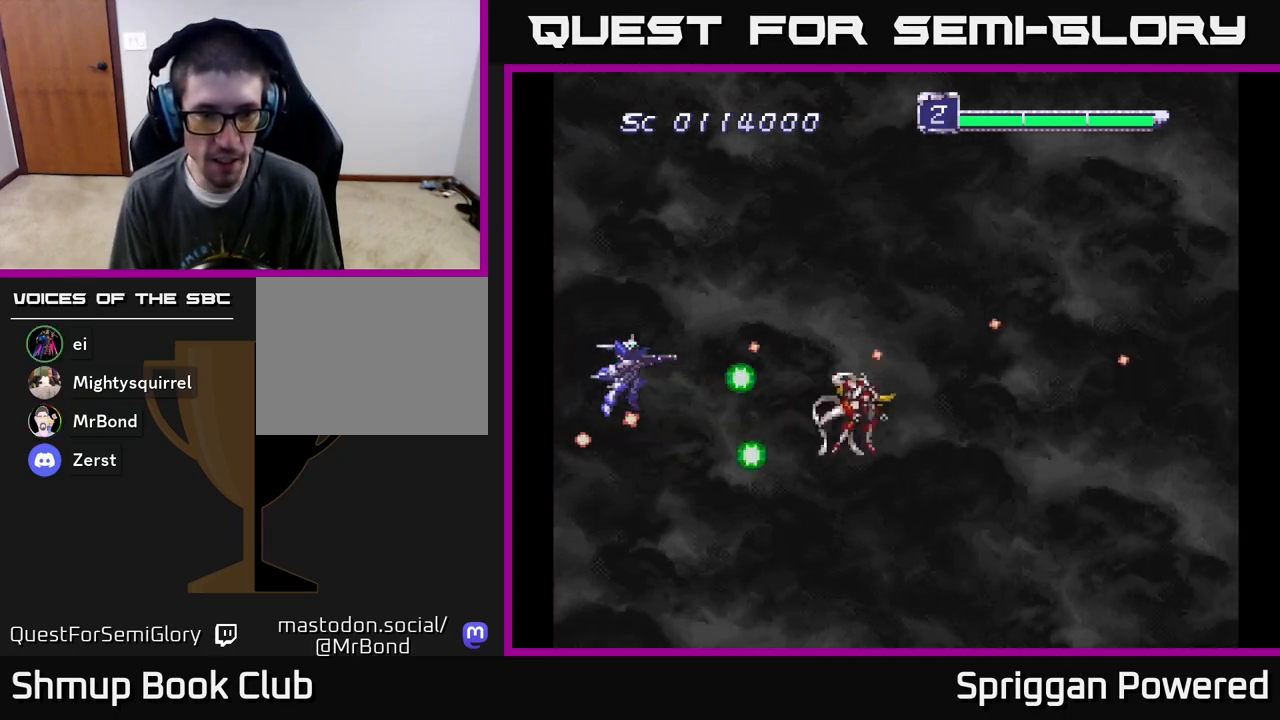
{"buttons": ["A"], "events": [[67, "A", "down"], [167, "A", "up"], [217, "DPAD_DOWN", "down"], [233, "A", "down"], [233, "DPAD_LEFT", "down"], [300, "DPAD_LEFT", "up"], [333, "DPAD_DOWN", "up"], [367, "A", "up"], [417, "A", "down"]]}
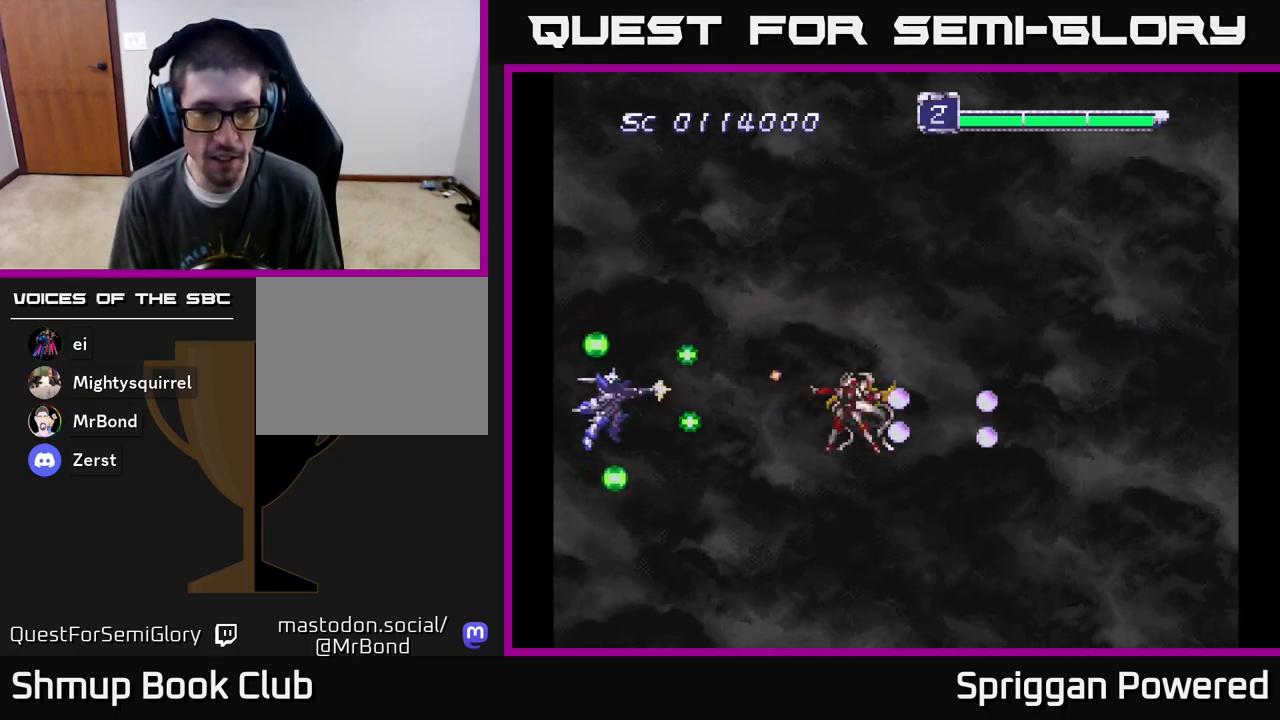
{"buttons": ["A", "DPAD_UP"], "events": [[50, "A", "up"], [117, "A", "down"], [183, "DPAD_UP", "down"], [233, "DPAD_LEFT", "down"], [250, "A", "up"], [300, "A", "down"], [317, "DPAD_LEFT", "up"], [350, "DPAD_UP", "up"], [417, "A", "up"], [483, "A", "down"], [500, "DPAD_UP", "down"]]}
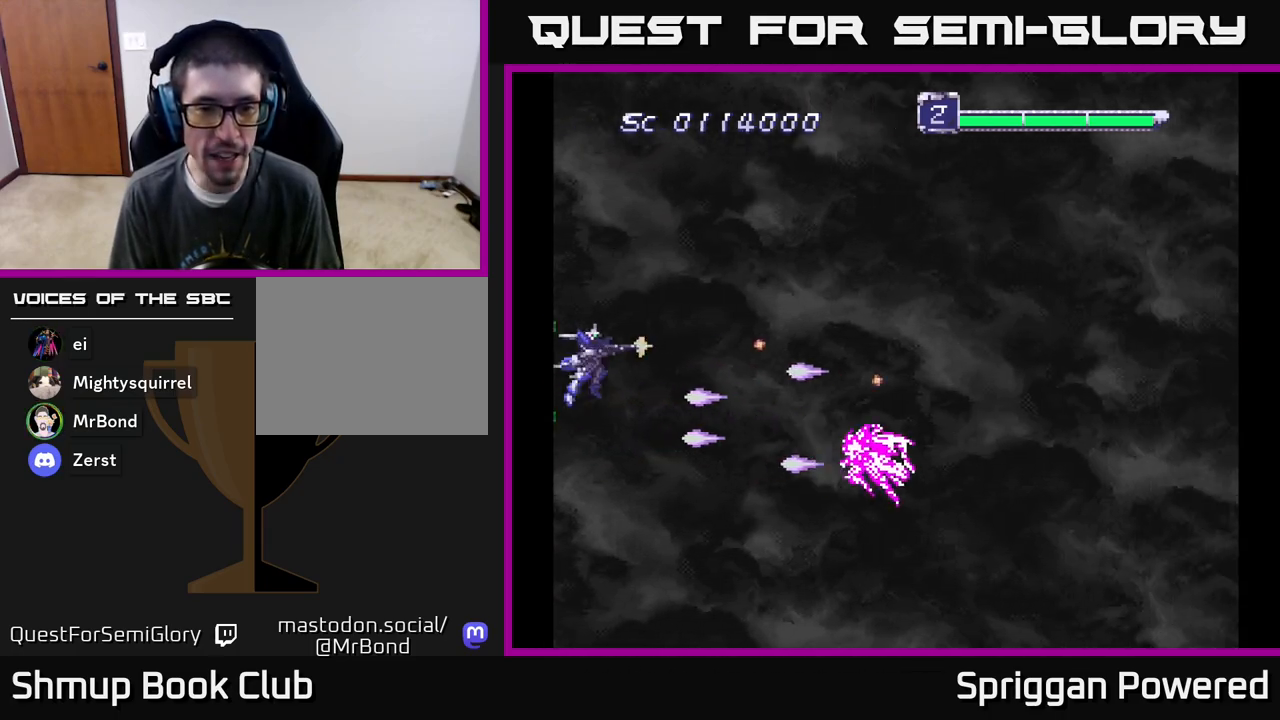
{"buttons": ["A", "DPAD_DOWN"], "events": [[117, "A", "up"], [183, "A", "down"], [183, "DPAD_RIGHT", "down"], [333, "A", "up"], [383, "A", "down"], [400, "DPAD_UP", "up"], [433, "DPAD_DOWN", "down"], [500, "DPAD_RIGHT", "up"]]}